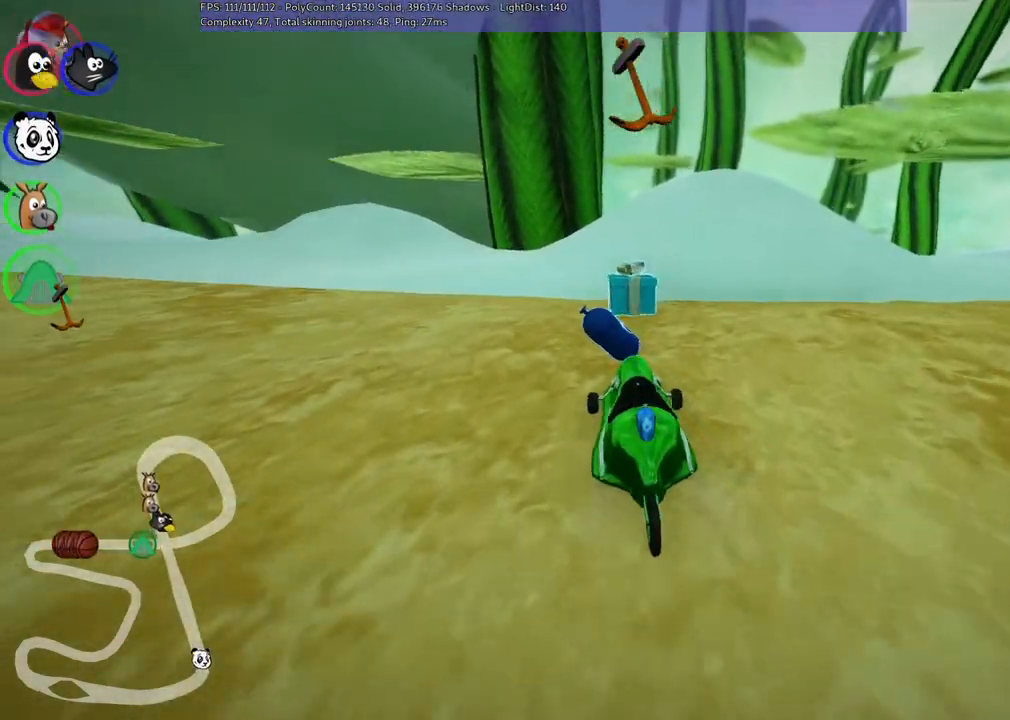
Gameplay with keyboard; each line is a JSON object with the keys held at the frame after it. "events" lists presses ("down") and releases ("up") of ".", "/", "alt_r", "b", "c", "comma", "ctrl_r", "d", "down", "f", "g", "h", "j", "k", "l", "left", "m", "n", "quote", "return", "right", "semicolon", "shift_r", "space", "super", "up" and "v" between this image and that frame as [ms after this image, input, new state], when the widget could be followed in between. No other keys are recorded. Mouse input is not recorded.
{"keys": ["up"], "events": [[50, "down", "down"], [50, "right", "down"], [183, "down", "up"], [283, "right", "up"], [333, "space", "down"], [433, "space", "up"], [433, "up", "down"]]}
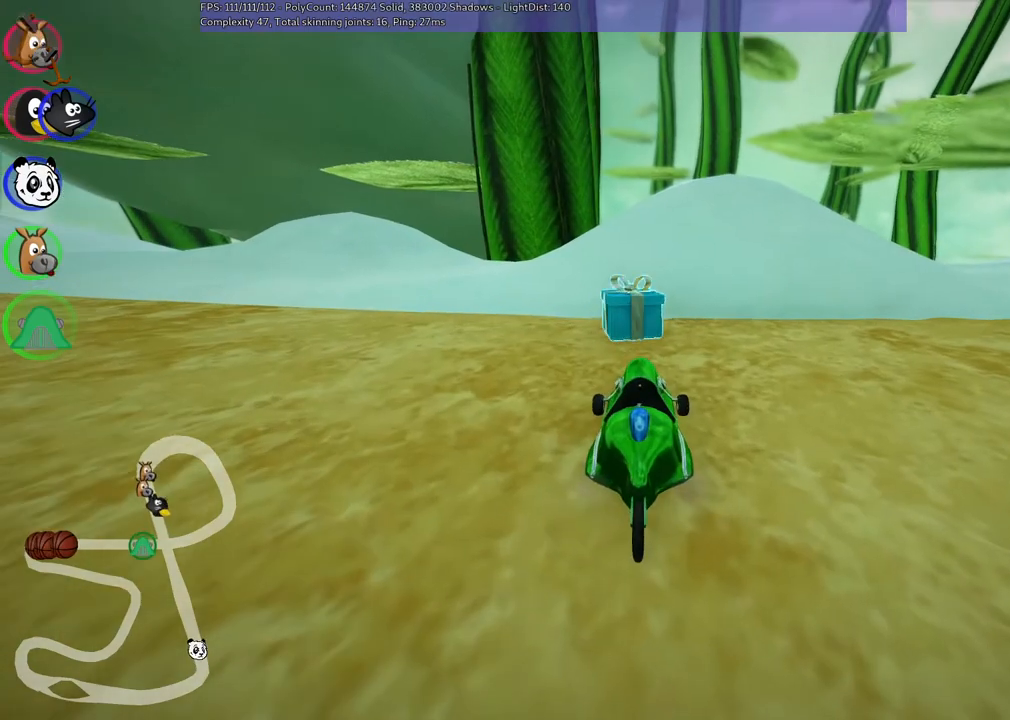
{"keys": [], "events": [[17, "left", "down"], [100, "left", "up"], [433, "up", "up"]]}
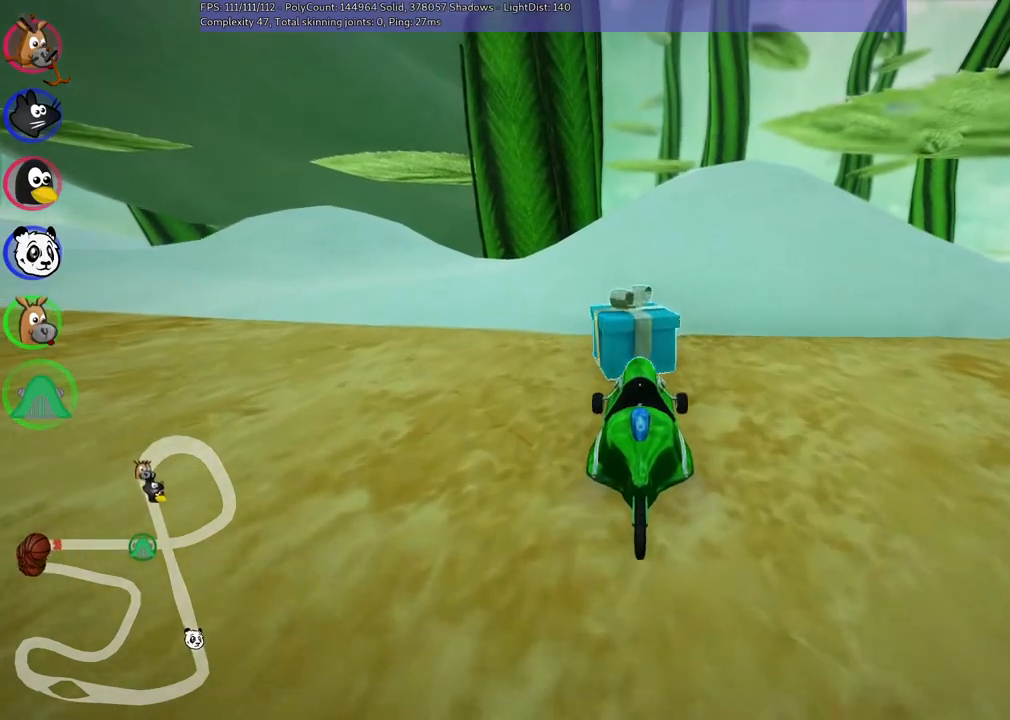
{"keys": ["up"], "events": [[233, "right", "down"], [417, "up", "down"], [467, "right", "up"]]}
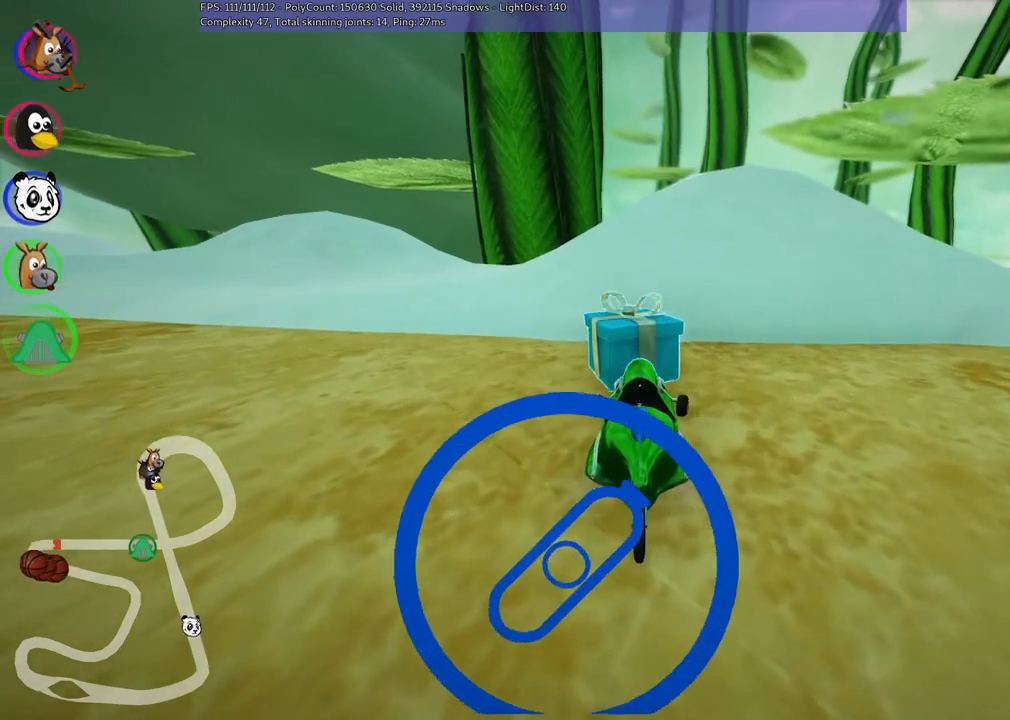
{"keys": ["down"], "events": [[283, "up", "up"], [433, "down", "down"]]}
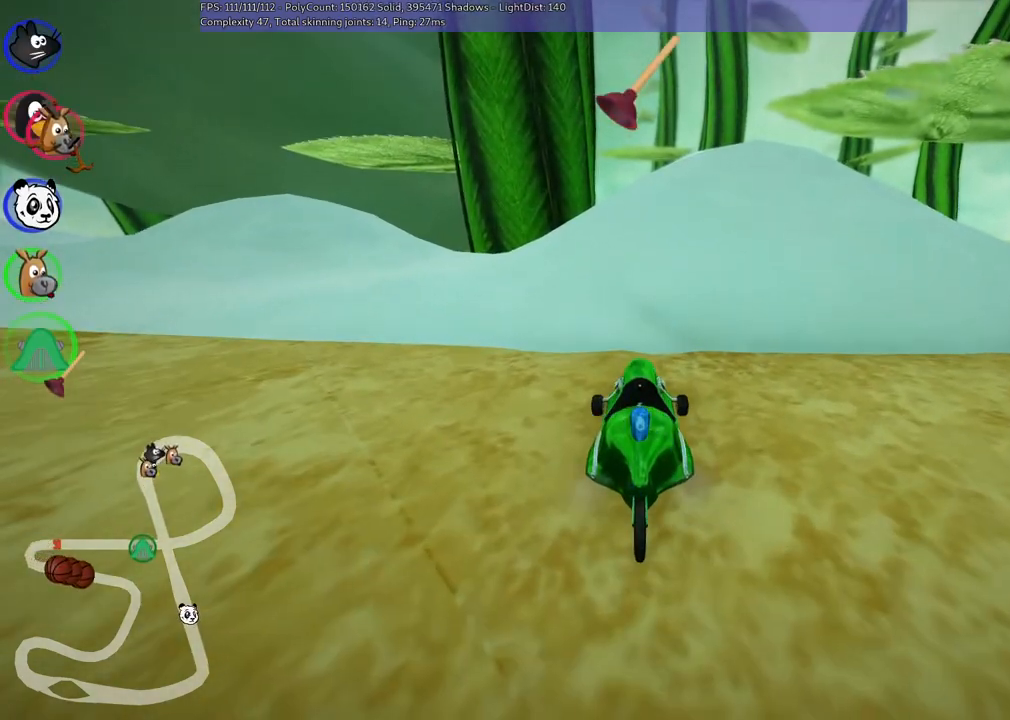
{"keys": ["down"], "events": [[117, "left", "down"], [217, "left", "up"], [367, "space", "down"], [500, "space", "up"]]}
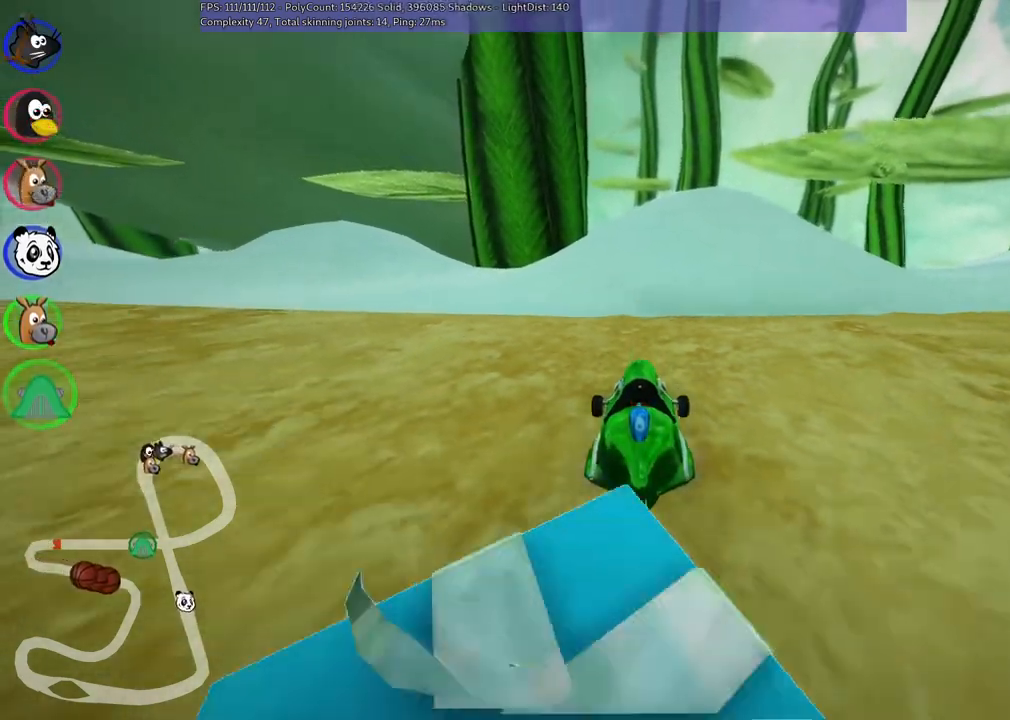
{"keys": ["up"], "events": [[50, "down", "up"], [283, "up", "down"]]}
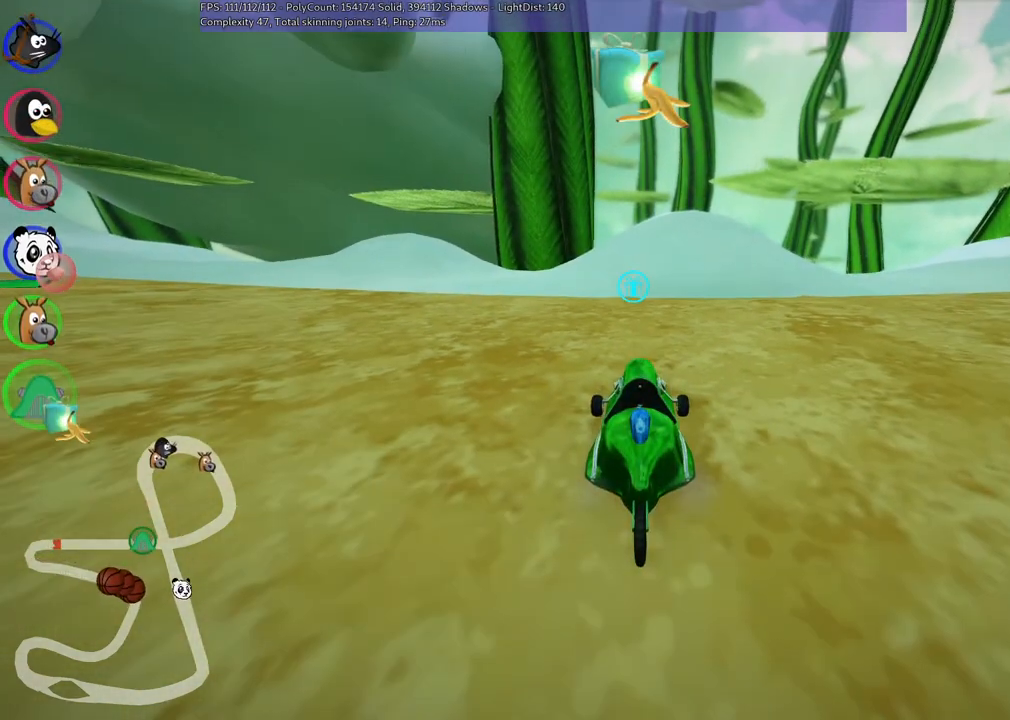
{"keys": ["up"], "events": [[83, "up", "up"], [217, "up", "down"]]}
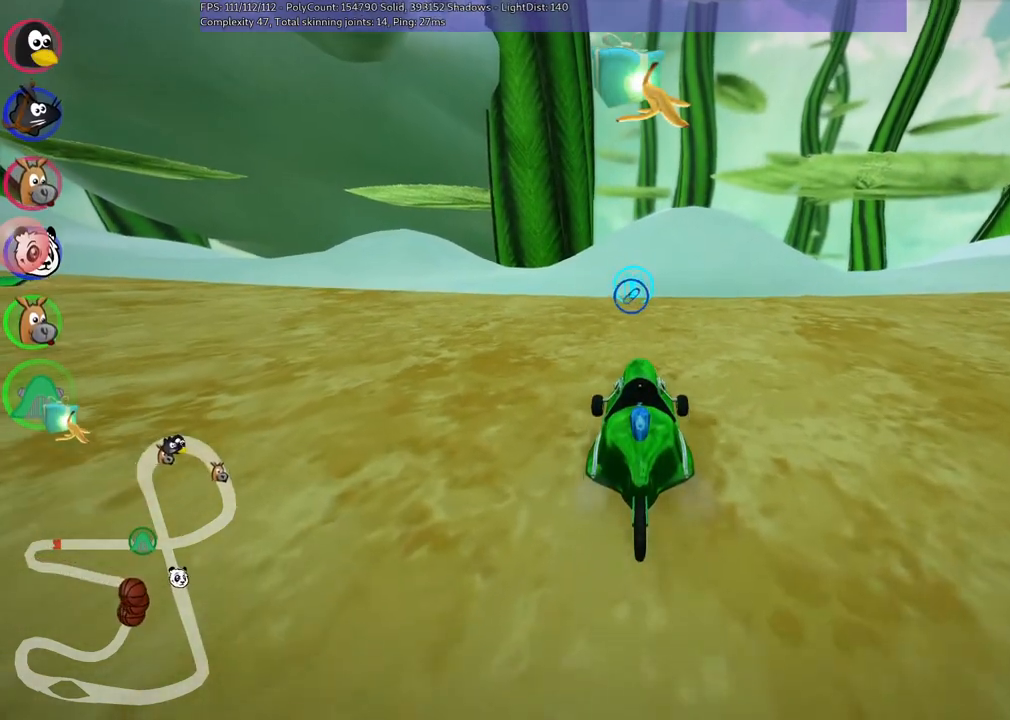
{"keys": ["up"], "events": []}
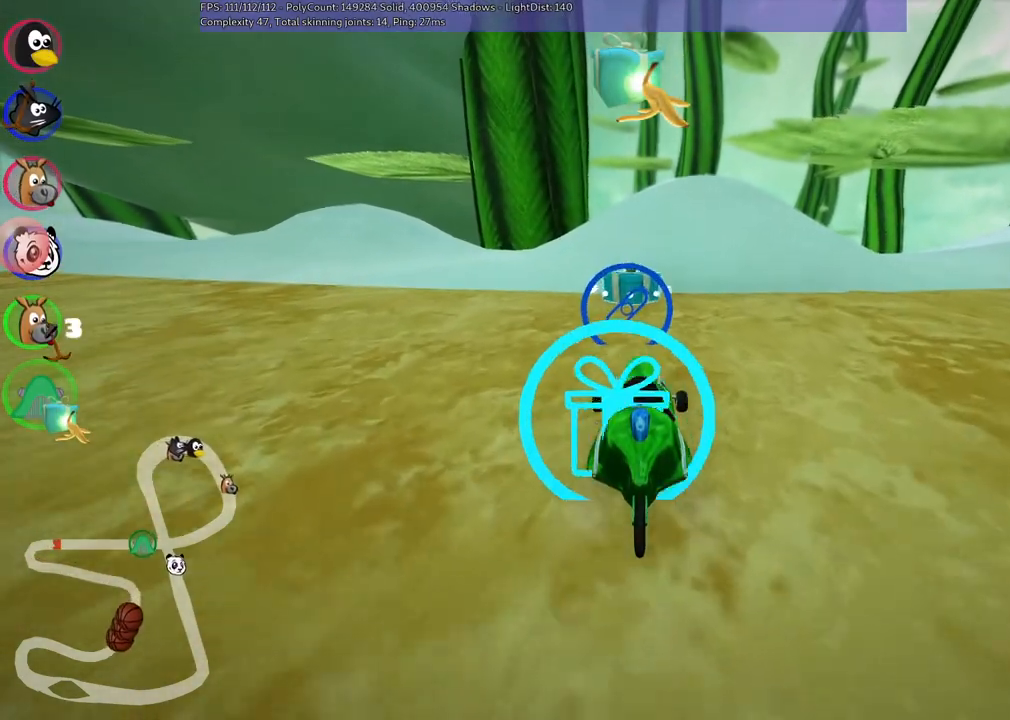
{"keys": ["down"], "events": [[250, "up", "up"], [450, "down", "down"]]}
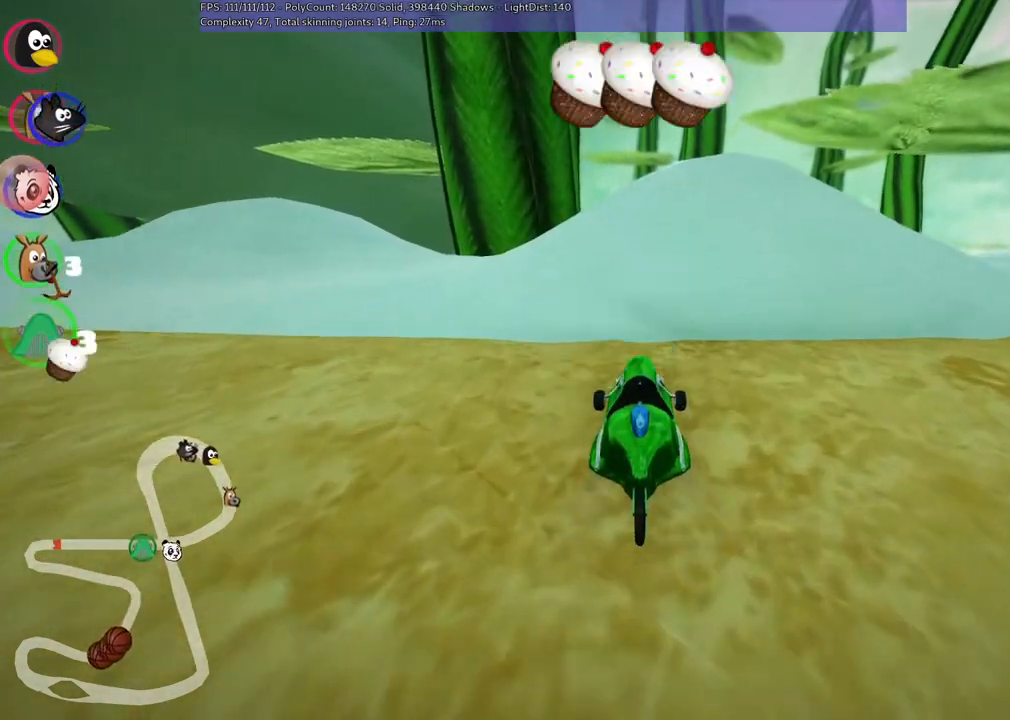
{"keys": ["down"], "events": []}
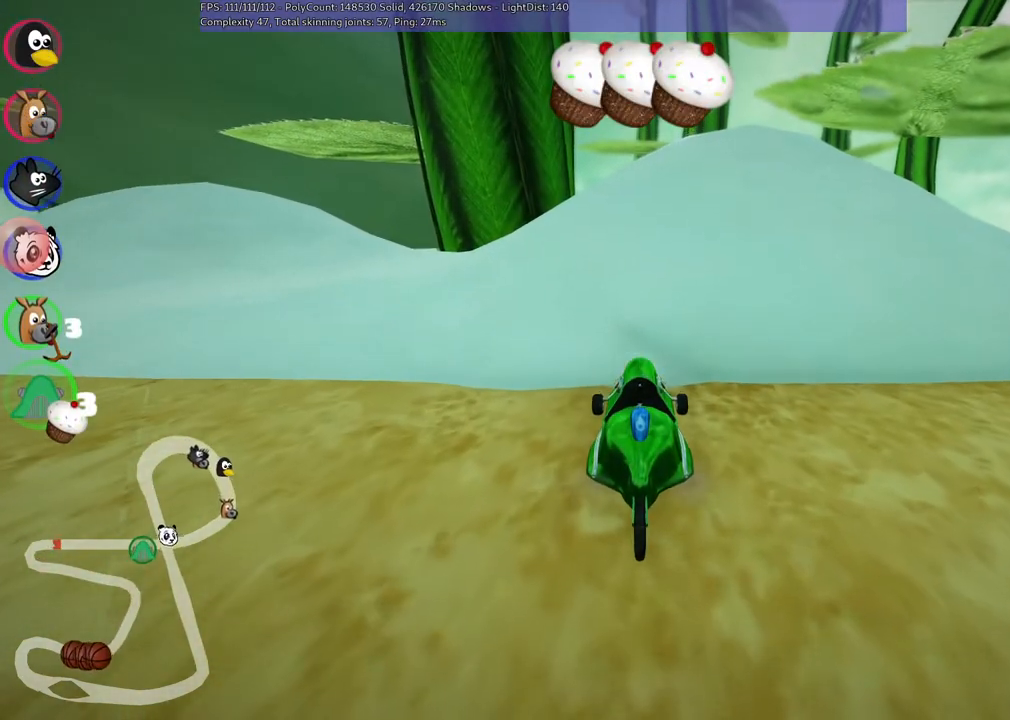
{"keys": ["down"], "events": []}
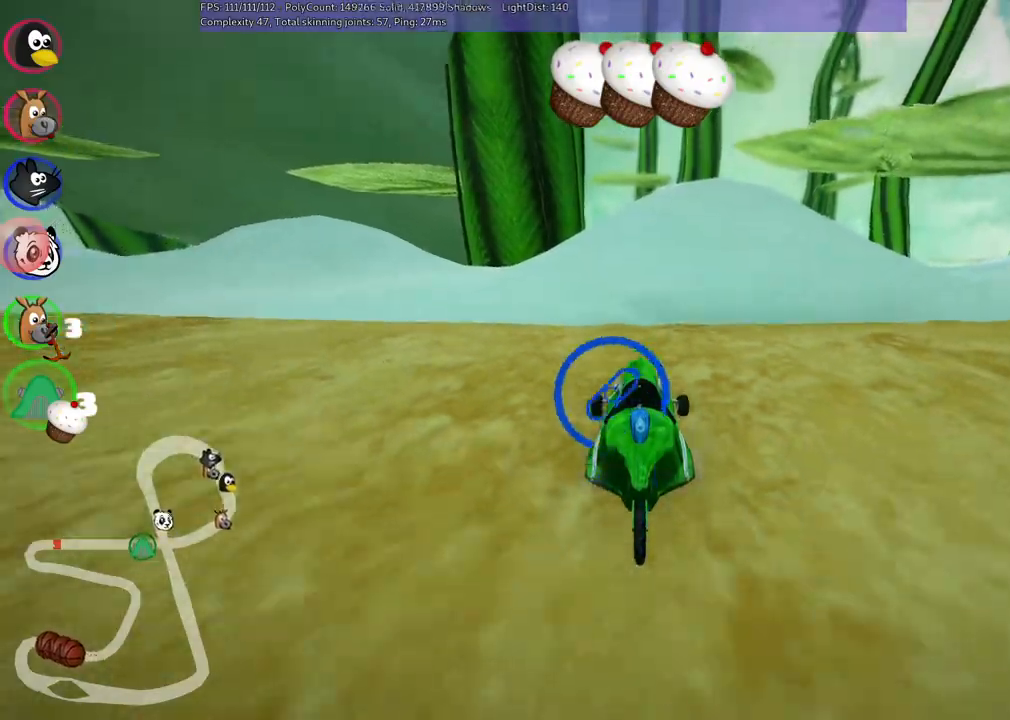
{"keys": ["right", "up"], "events": [[100, "left", "down"], [383, "down", "up"], [383, "left", "up"], [483, "right", "down"], [483, "up", "down"]]}
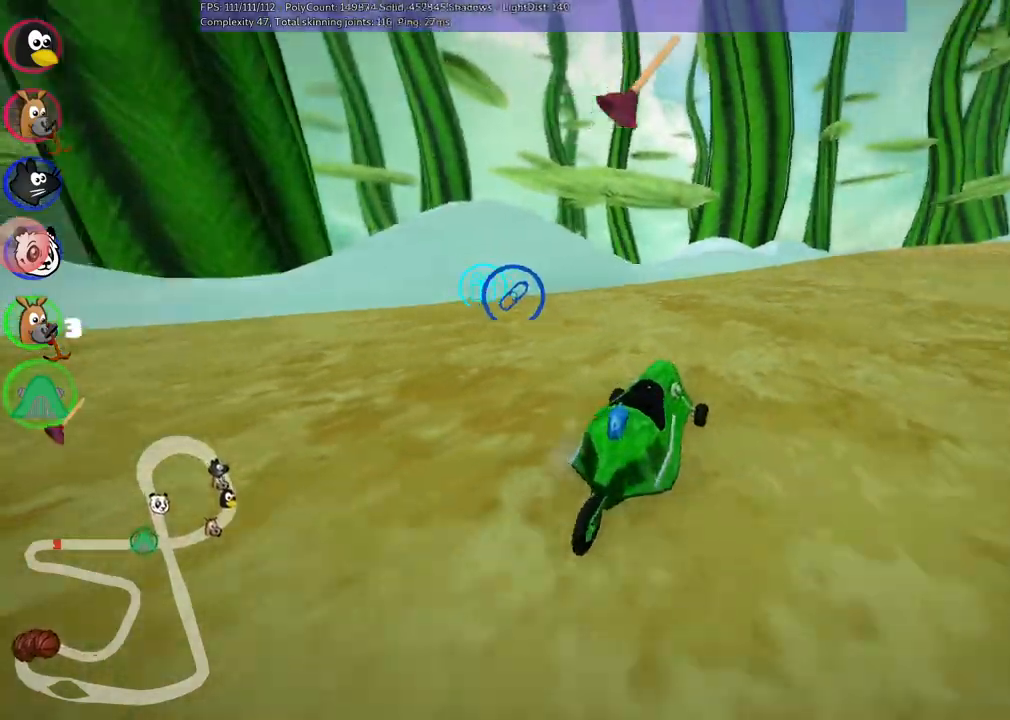
{"keys": ["n", "up"], "events": [[267, "n", "down"], [500, "right", "up"]]}
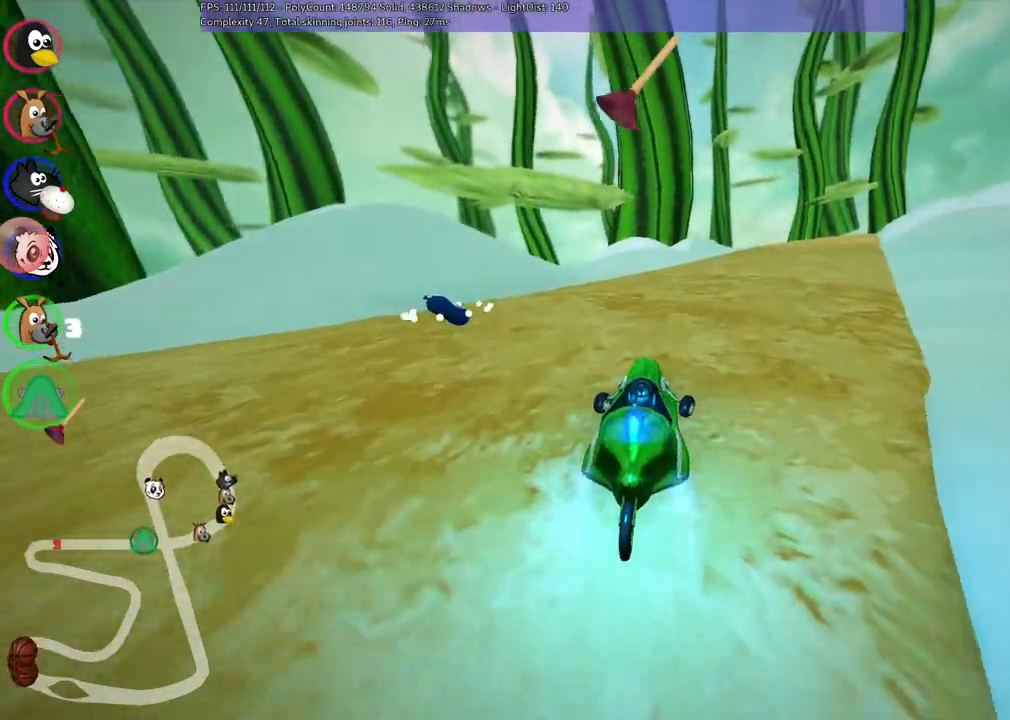
{"keys": ["m", "right", "up"], "events": [[383, "n", "up"], [417, "m", "down"], [417, "right", "down"]]}
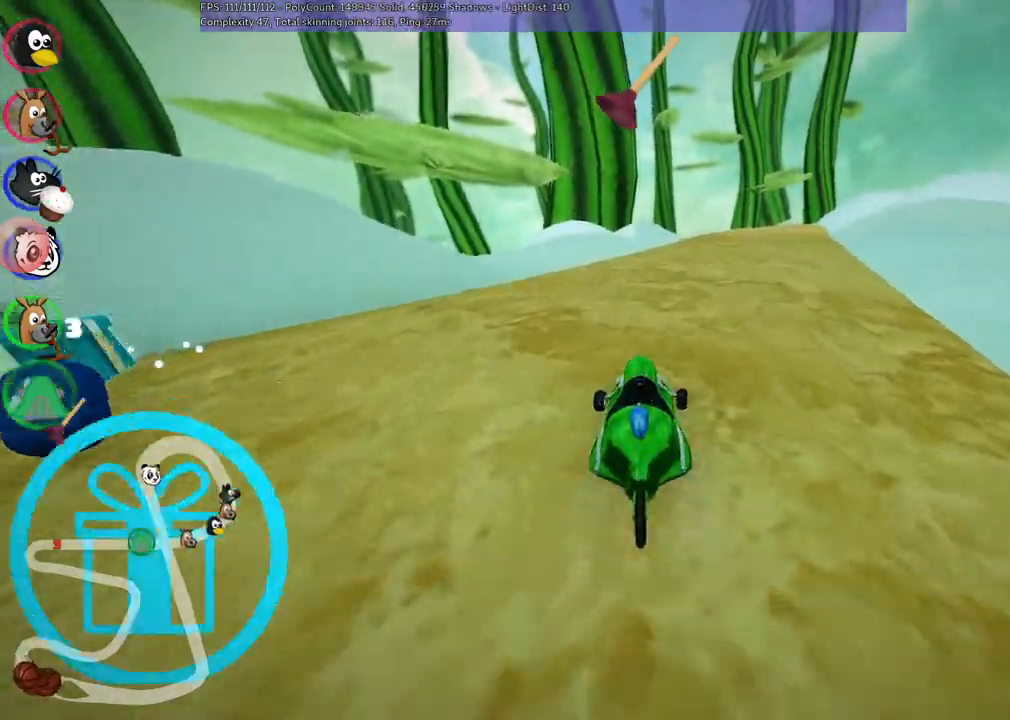
{"keys": ["left", "m", "up"], "events": [[17, "left", "down"], [117, "right", "up"]]}
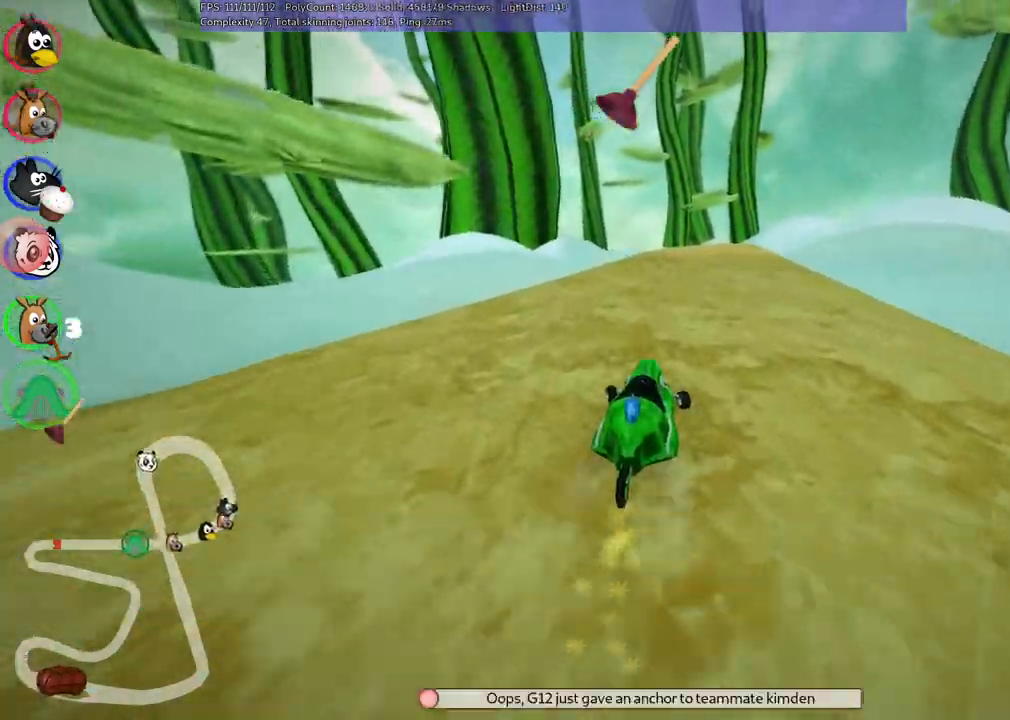
{"keys": ["left", "m", "up"], "events": []}
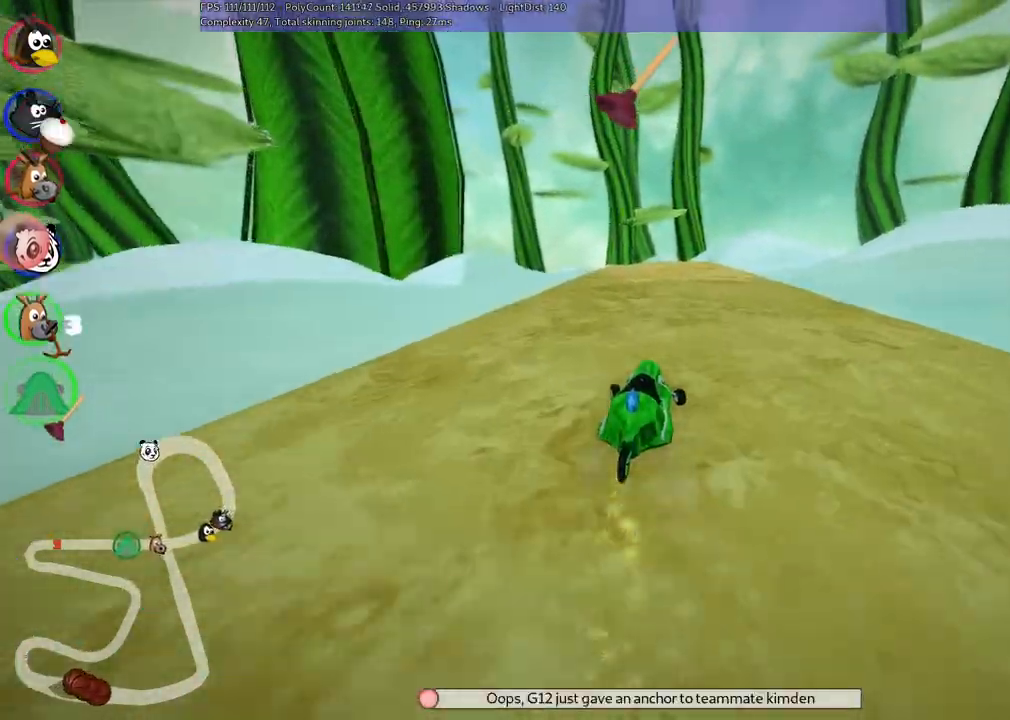
{"keys": ["left", "m"], "events": [[200, "up", "up"]]}
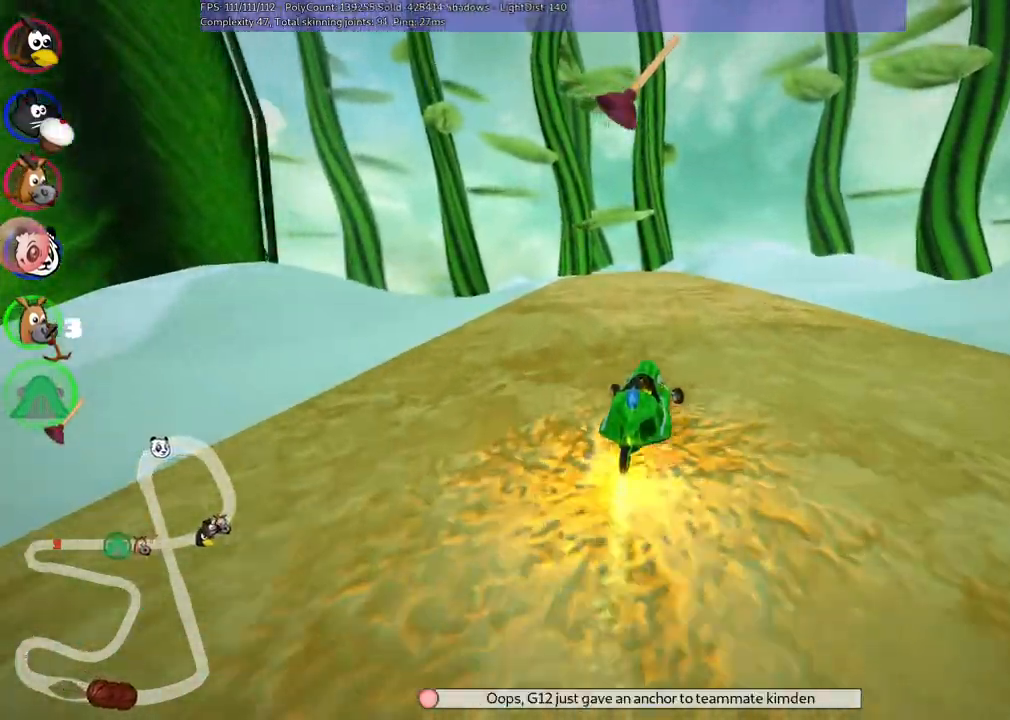
{"keys": [], "events": [[33, "down", "down"], [33, "m", "up"], [267, "down", "up"], [267, "left", "up"]]}
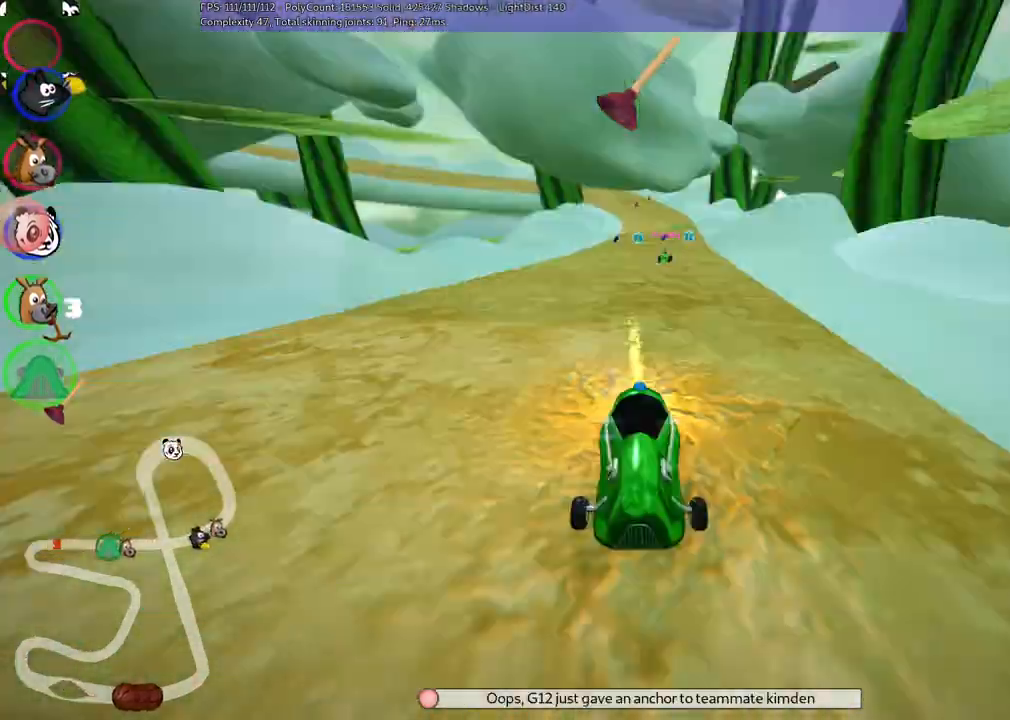
{"keys": ["b"], "events": [[17, "b", "down"], [17, "right", "down"], [67, "down", "down"], [150, "right", "up"], [250, "down", "up"]]}
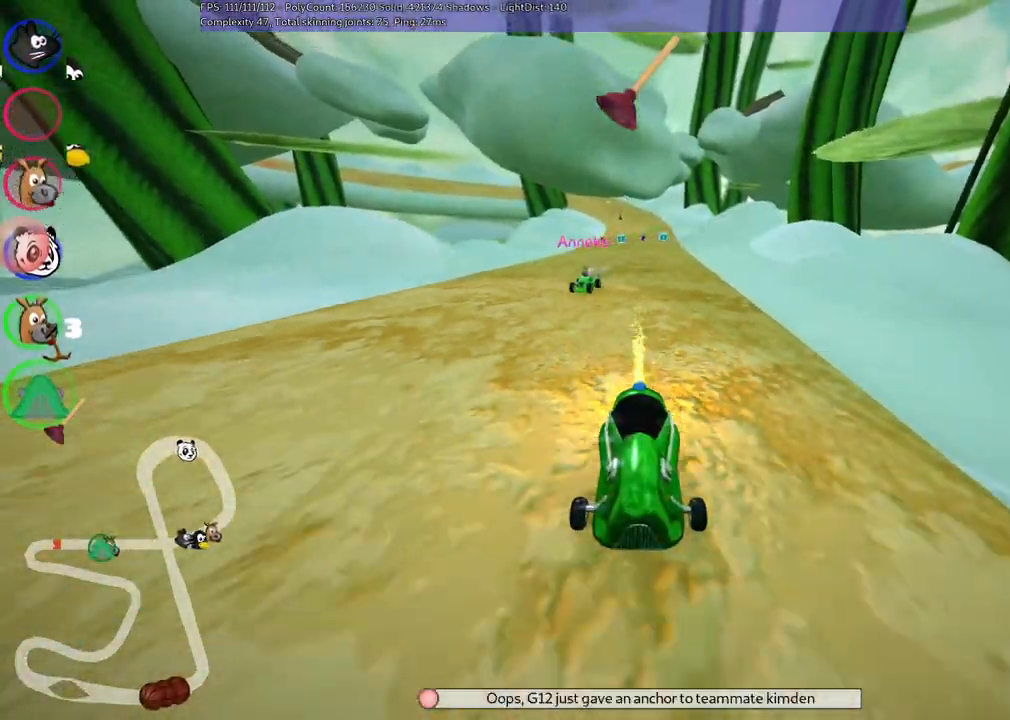
{"keys": [], "events": [[33, "right", "down"], [83, "b", "up"], [267, "right", "up"]]}
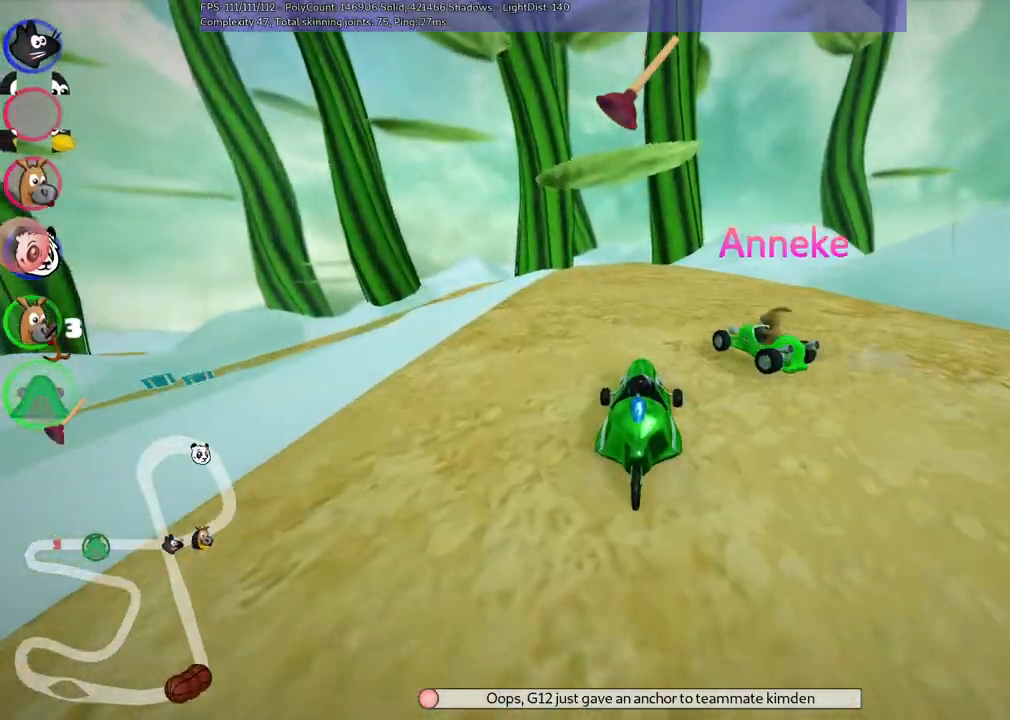
{"keys": ["left"], "events": [[50, "down", "down"], [50, "left", "down"], [100, "down", "up"], [150, "left", "up"], [250, "up", "down"], [383, "left", "down"], [483, "up", "up"]]}
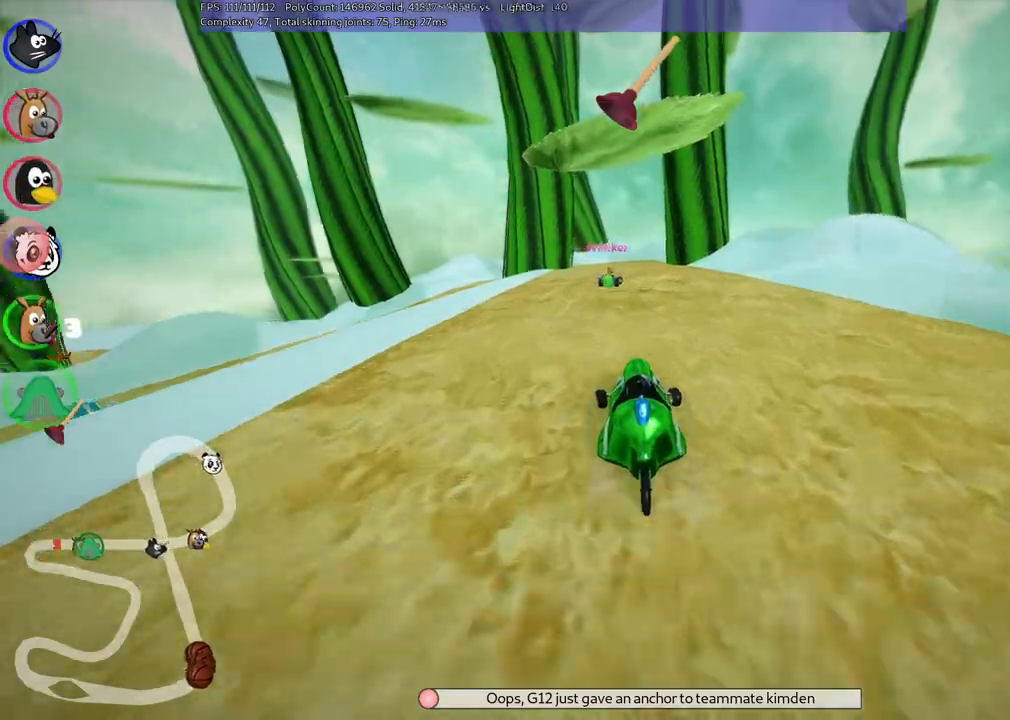
{"keys": [], "events": [[33, "left", "up"]]}
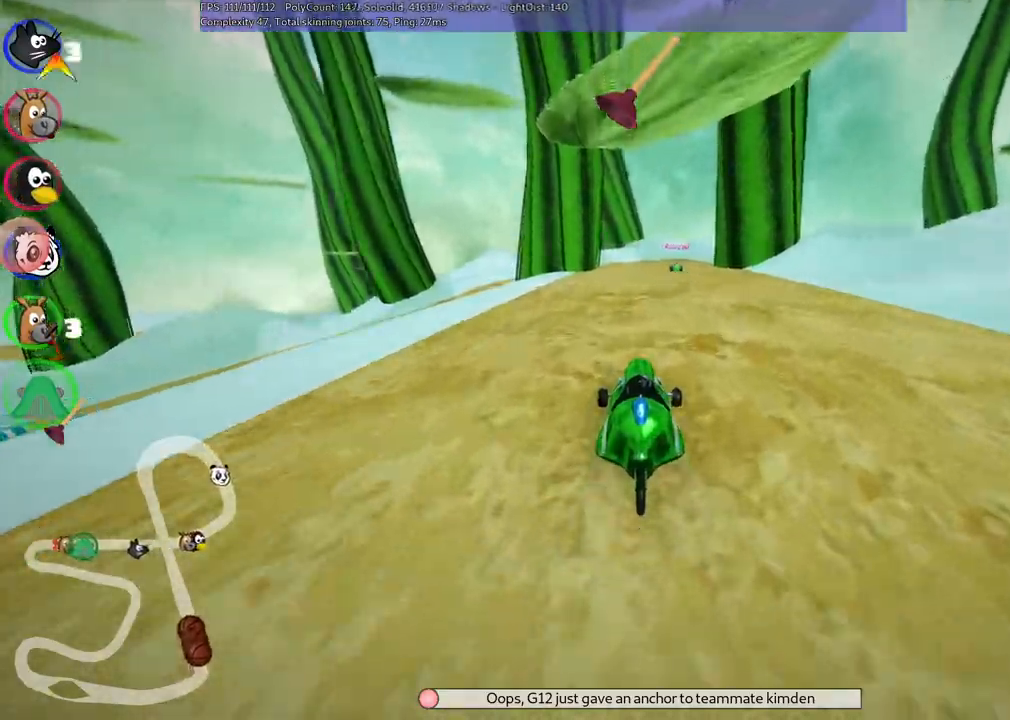
{"keys": ["left", "m"], "events": [[50, "right", "down"], [100, "up", "down"], [250, "n", "down"], [333, "right", "up"], [383, "up", "up"], [433, "left", "down"], [433, "n", "up"], [467, "m", "down"]]}
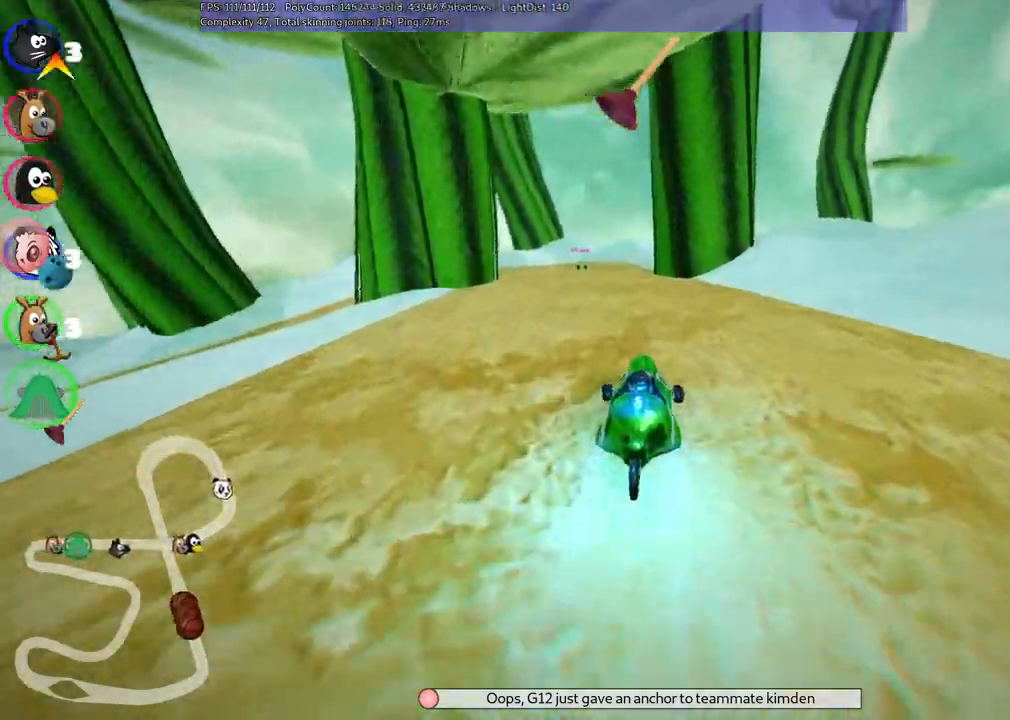
{"keys": ["m", "right", "up"], "events": [[33, "up", "down"], [167, "left", "up"], [167, "right", "down"]]}
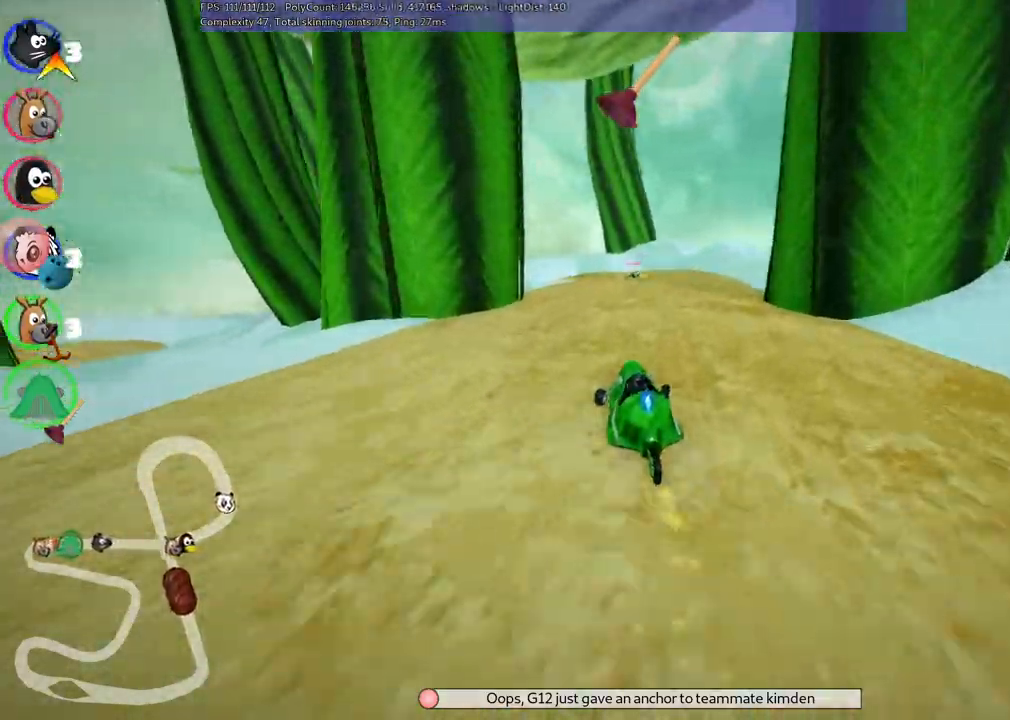
{"keys": ["m", "right"], "events": [[417, "up", "up"]]}